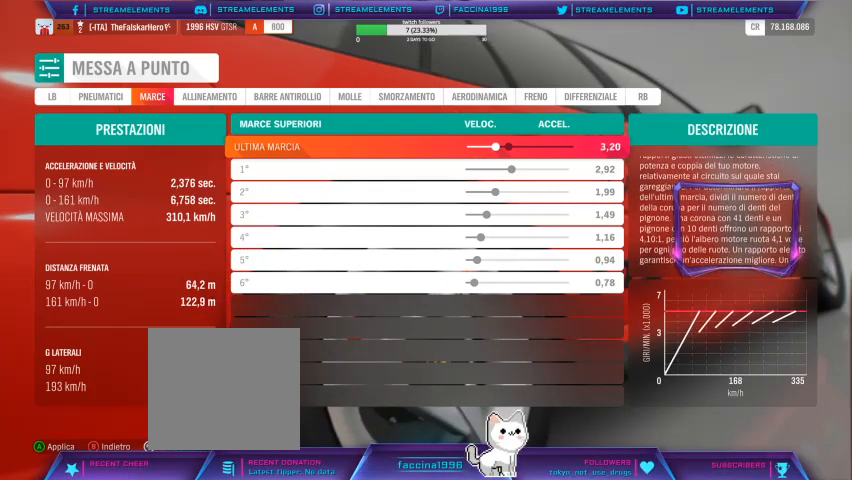
Gameplay with a controller (Xbox layout); each line is a JSON object with the inputs held at the frame after it. "events" lists button and stick changes between this image and that frame as [ms after this image, input, new state], when the widget could be followed in between.
{"buttons": [], "left_stick": "center", "right_stick": "center", "events": []}
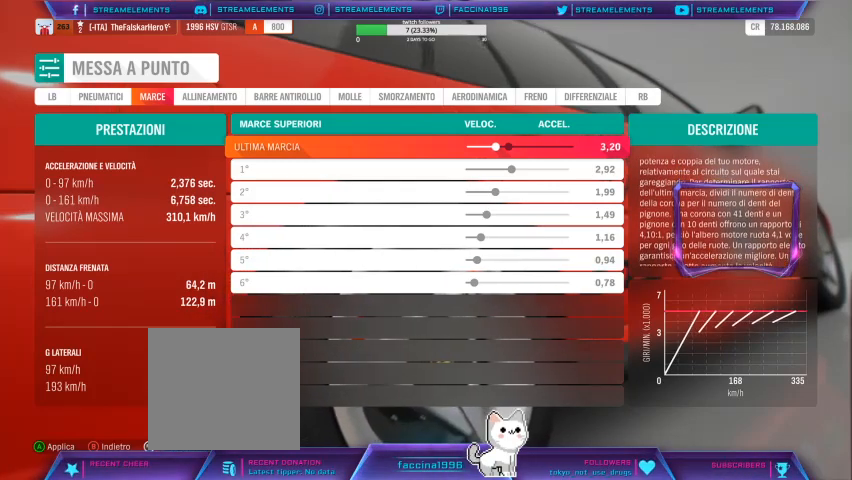
{"buttons": [], "left_stick": "center", "right_stick": "center", "events": []}
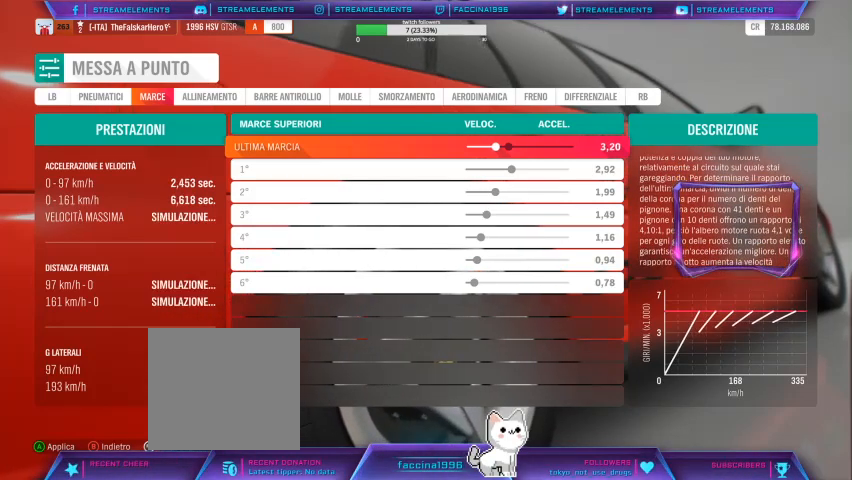
{"buttons": [], "left_stick": "center", "right_stick": "center", "events": []}
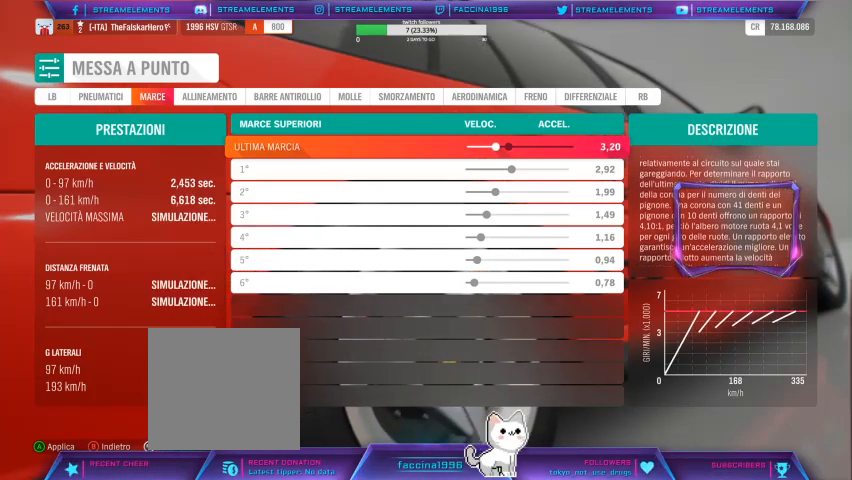
{"buttons": ["DPAD_LEFT"], "left_stick": "center", "right_stick": "center", "events": [[400, "DPAD_LEFT", "down"]]}
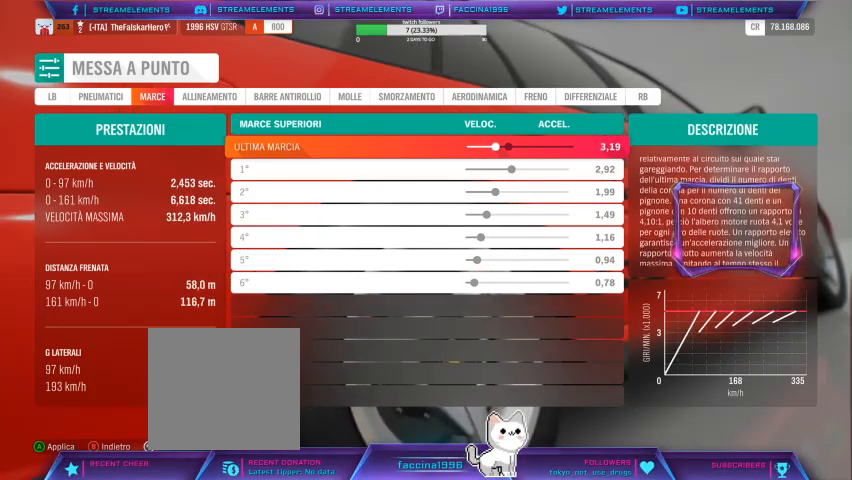
{"buttons": ["DPAD_LEFT"], "left_stick": "center", "right_stick": "center", "events": [[67, "DPAD_LEFT", "up"], [167, "DPAD_LEFT", "down"]]}
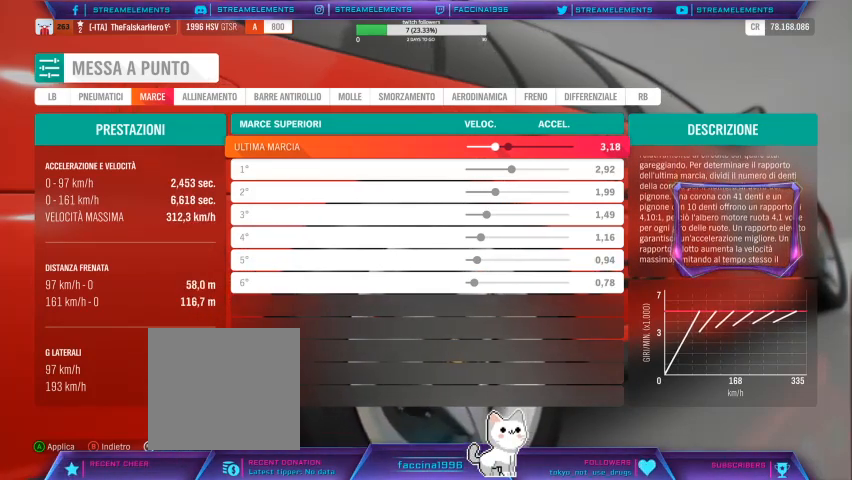
{"buttons": ["DPAD_LEFT"], "left_stick": "center", "right_stick": "center", "events": []}
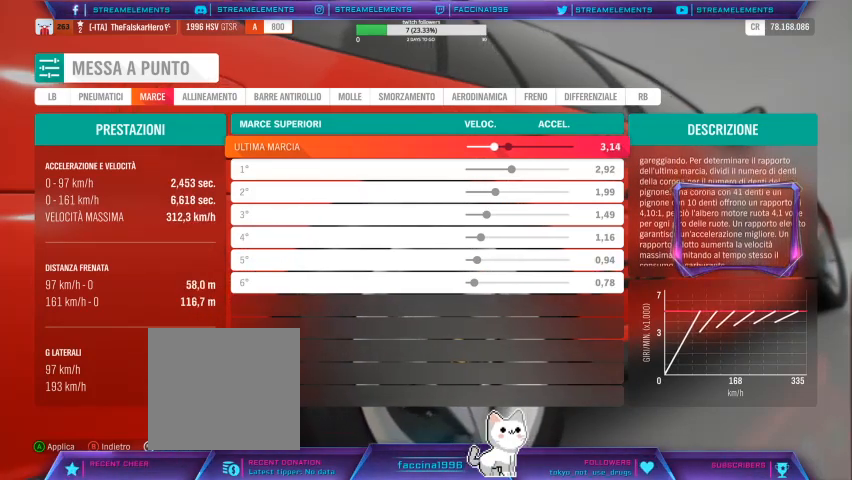
{"buttons": [], "left_stick": "center", "right_stick": "center", "events": [[33, "DPAD_LEFT", "up"]]}
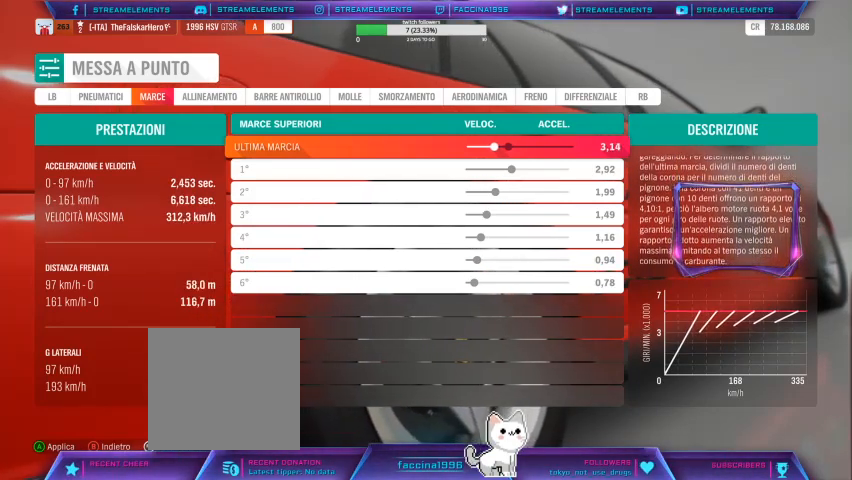
{"buttons": [], "left_stick": "center", "right_stick": "center", "events": []}
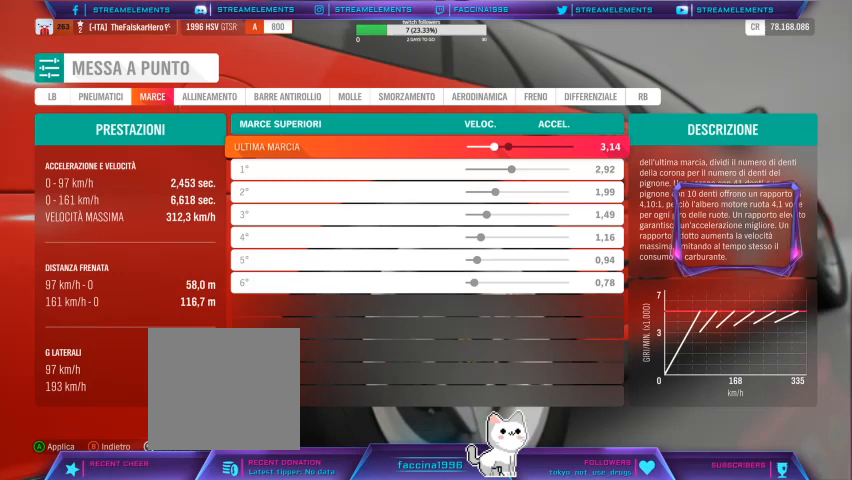
{"buttons": [], "left_stick": "center", "right_stick": "center", "events": []}
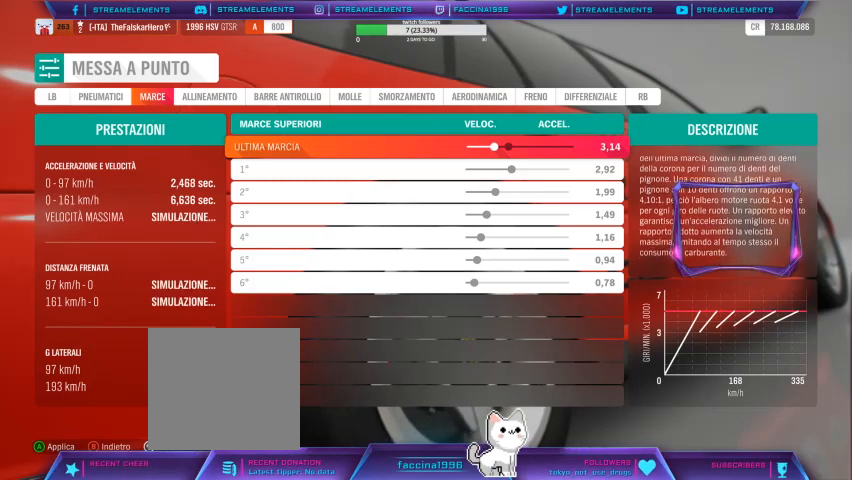
{"buttons": ["DPAD_LEFT"], "left_stick": "center", "right_stick": "center", "events": [[133, "DPAD_LEFT", "down"]]}
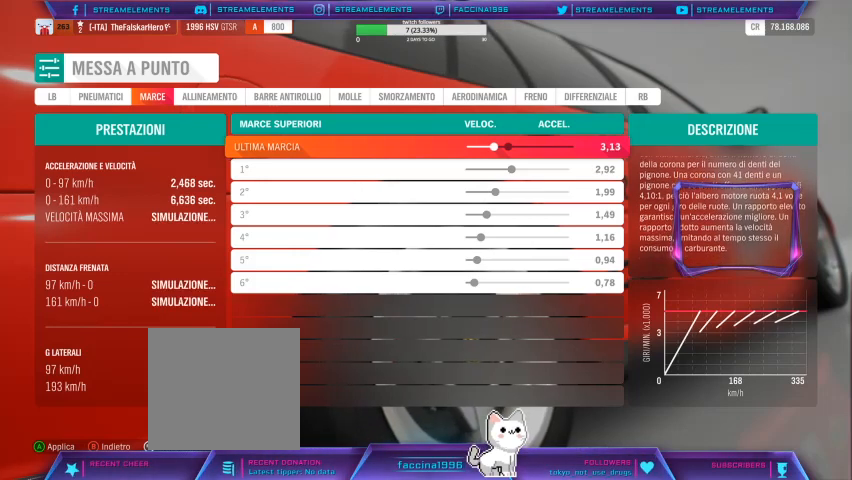
{"buttons": ["DPAD_LEFT"], "left_stick": "center", "right_stick": "center", "events": []}
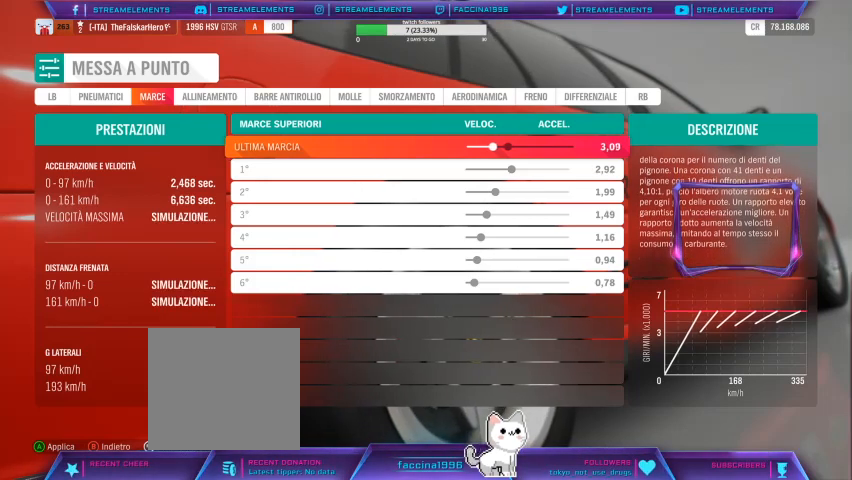
{"buttons": ["DPAD_LEFT"], "left_stick": "center", "right_stick": "center", "events": []}
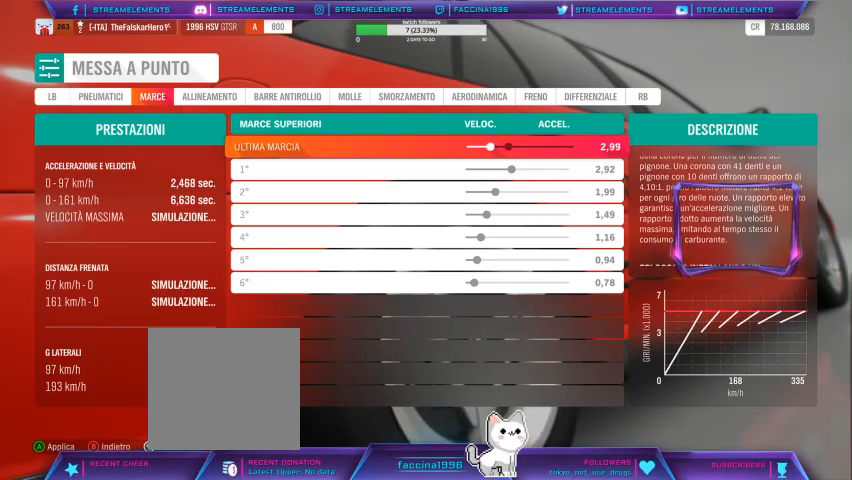
{"buttons": [], "left_stick": "center", "right_stick": "center", "events": [[67, "DPAD_LEFT", "up"]]}
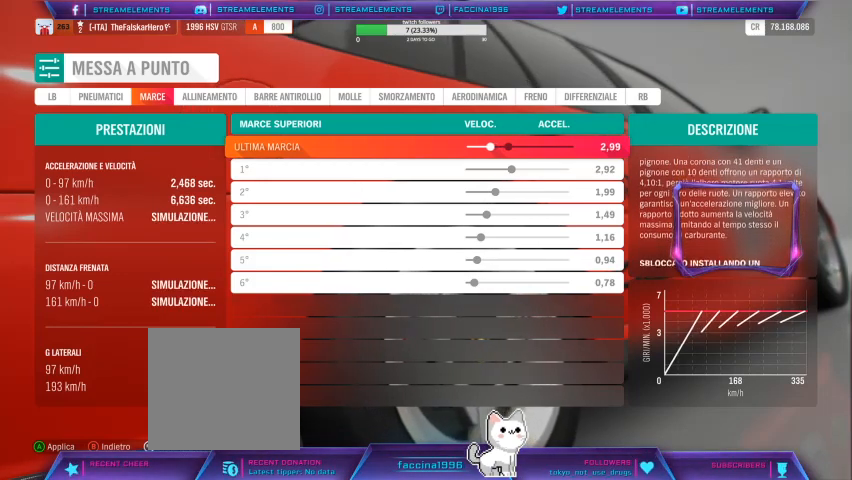
{"buttons": [], "left_stick": "center", "right_stick": "center", "events": []}
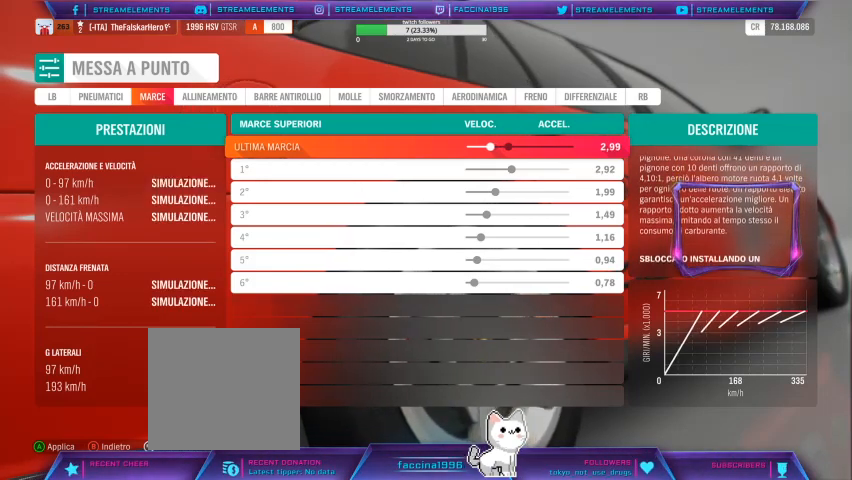
{"buttons": [], "left_stick": "center", "right_stick": "center", "events": []}
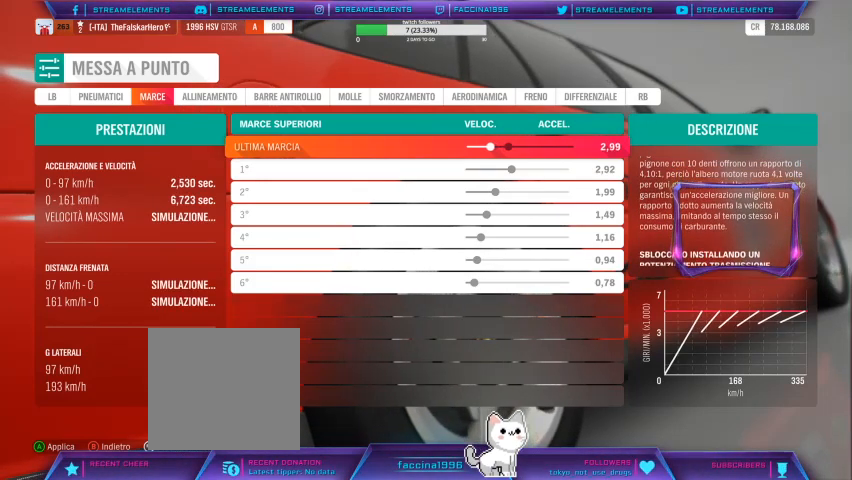
{"buttons": ["DPAD_RIGHT"], "left_stick": "center", "right_stick": "center", "events": [[200, "DPAD_RIGHT", "down"]]}
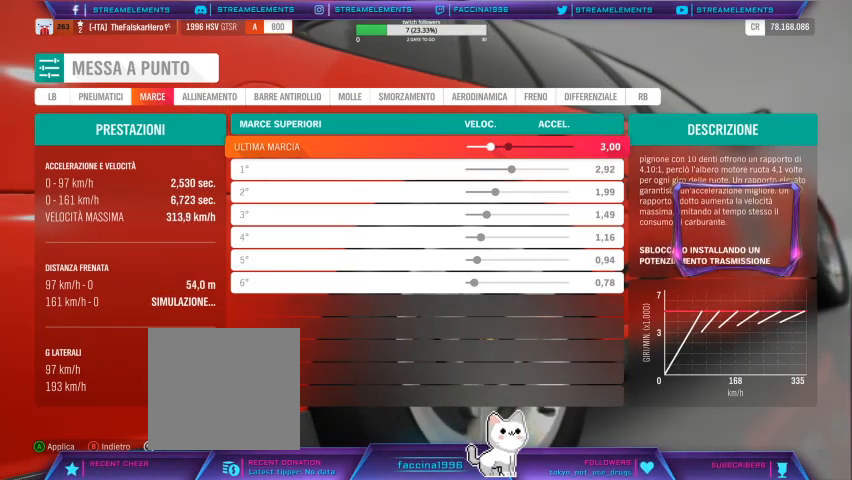
{"buttons": ["DPAD_RIGHT"], "left_stick": "center", "right_stick": "center", "events": []}
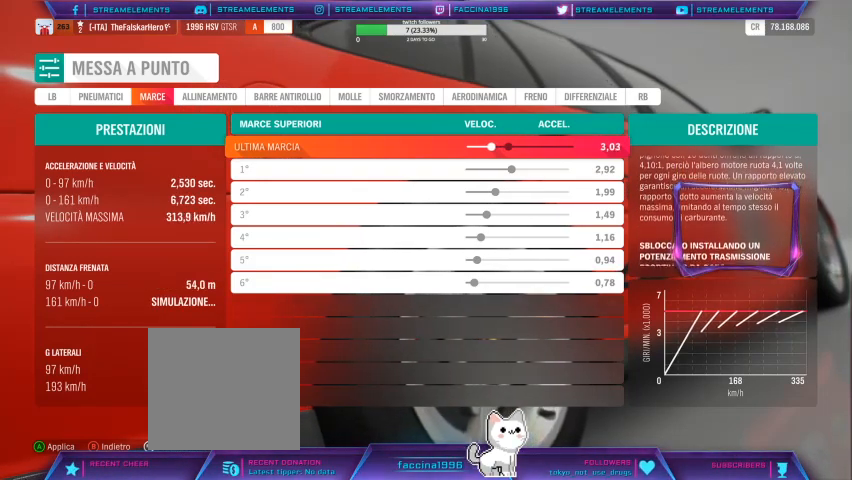
{"buttons": ["DPAD_RIGHT"], "left_stick": "center", "right_stick": "center", "events": []}
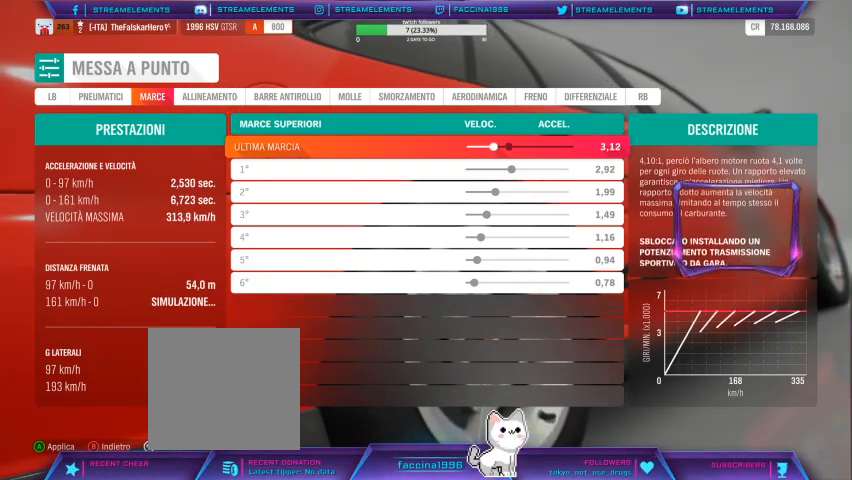
{"buttons": [], "left_stick": "center", "right_stick": "center", "events": [[133, "DPAD_RIGHT", "up"]]}
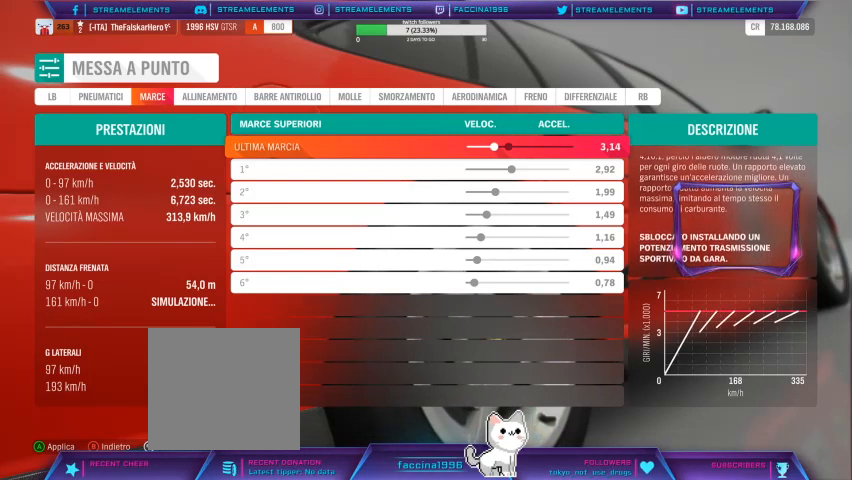
{"buttons": [], "left_stick": "center", "right_stick": "center", "events": []}
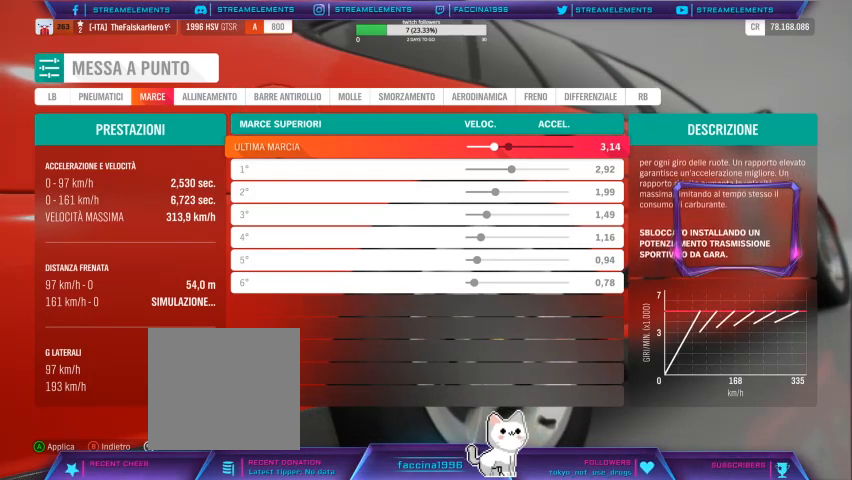
{"buttons": [], "left_stick": "center", "right_stick": "center", "events": []}
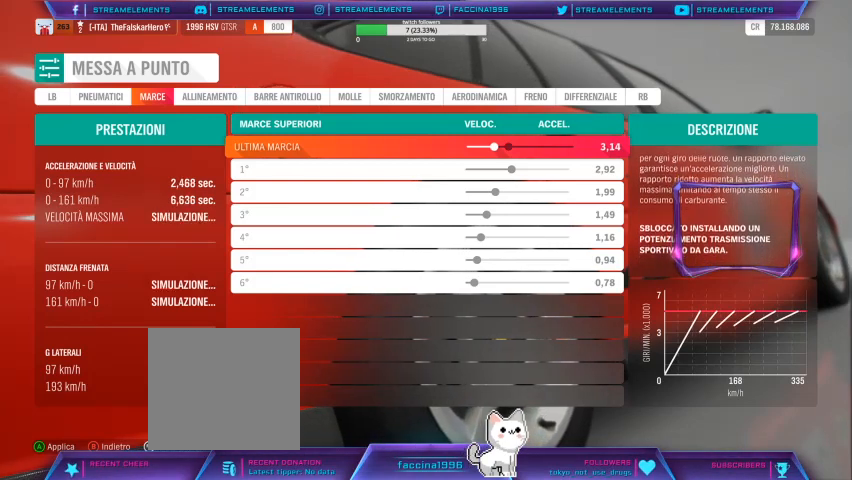
{"buttons": [], "left_stick": "center", "right_stick": "center", "events": [[33, "DPAD_RIGHT", "down"], [200, "DPAD_RIGHT", "up"], [367, "DPAD_RIGHT", "down"], [500, "DPAD_RIGHT", "up"]]}
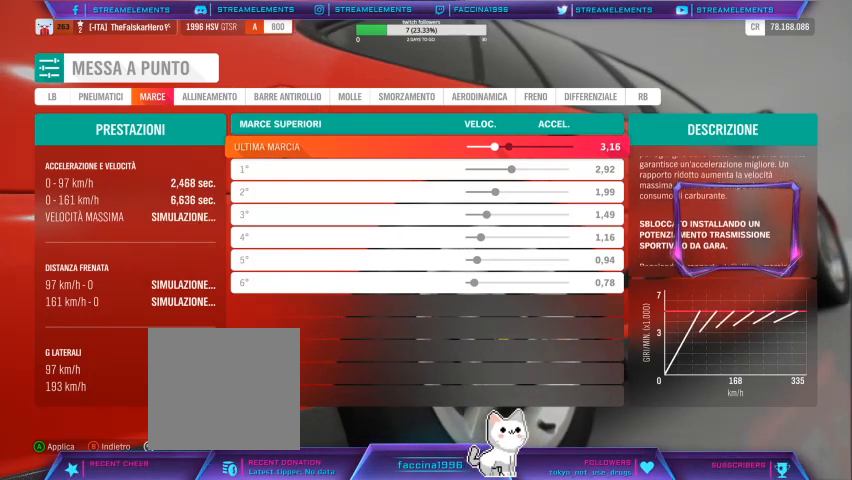
{"buttons": [], "left_stick": "center", "right_stick": "center", "events": [[100, "DPAD_RIGHT", "down"], [233, "DPAD_RIGHT", "up"]]}
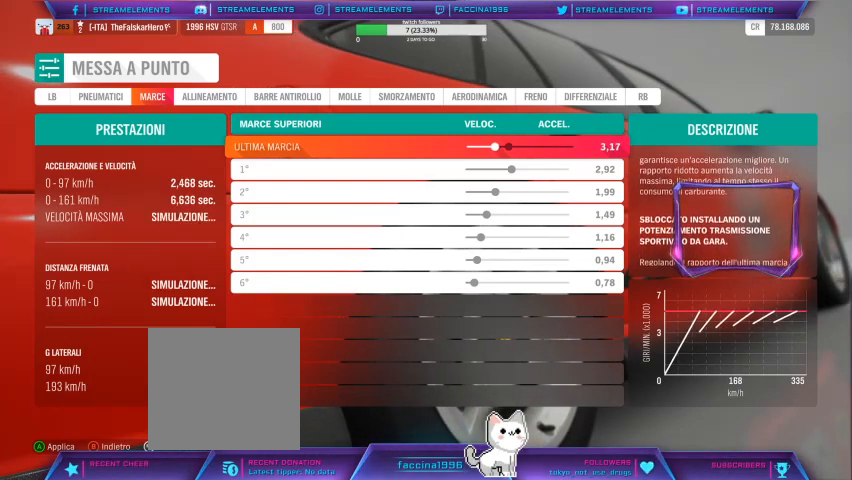
{"buttons": [], "left_stick": "center", "right_stick": "center", "events": []}
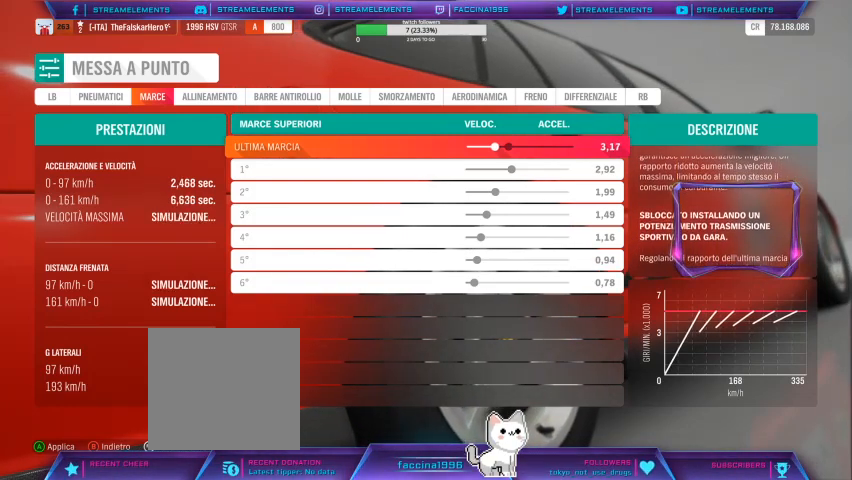
{"buttons": [], "left_stick": "center", "right_stick": "center", "events": []}
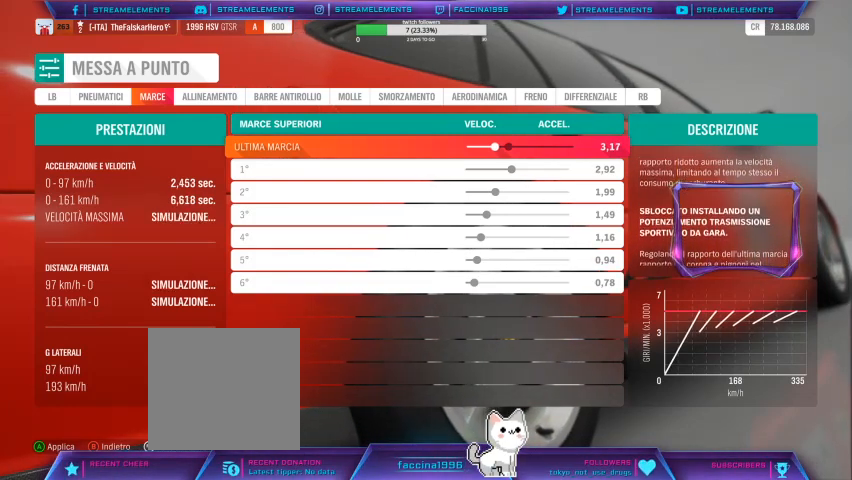
{"buttons": [], "left_stick": "center", "right_stick": "center", "events": []}
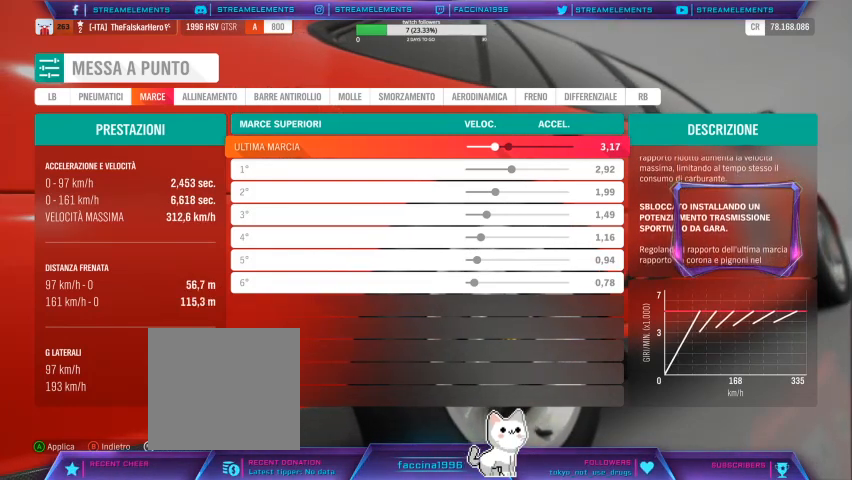
{"buttons": [], "left_stick": "center", "right_stick": "center", "events": [[100, "R1", "down"], [167, "R1", "up"]]}